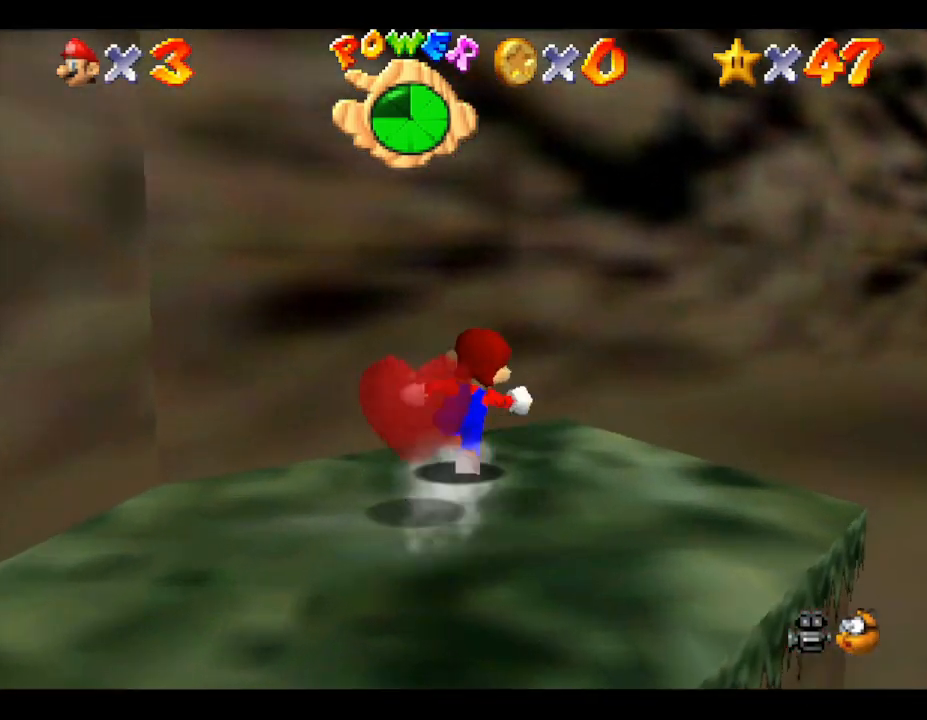
Gameplay with a controller (Nintendo layout); each line is a JSON object with the inputs held at the frame after it. "events" lists button and stick changes between this image and that frame as [ms after this image, input, new state], when the widget could be followed in between. Not read: L3 R3.
{"buttons": ["A", "Z"], "left_stick": "up-right", "events": [[33, "Z", "down"], [167, "A", "down"]]}
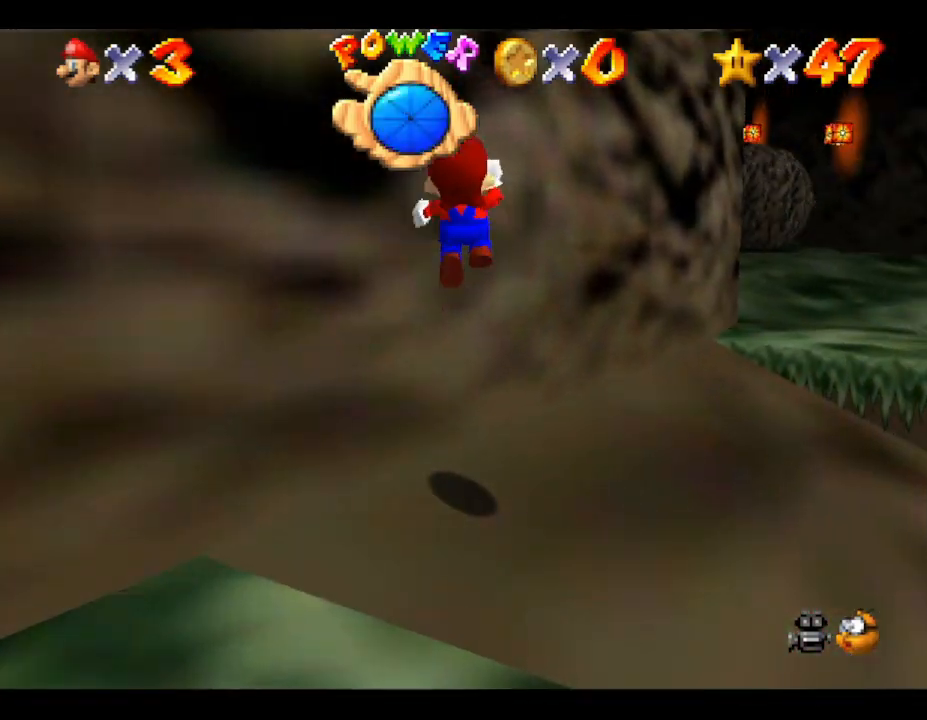
{"buttons": ["Z"], "left_stick": "up", "events": [[250, "left_stick", "up"], [400, "A", "up"]]}
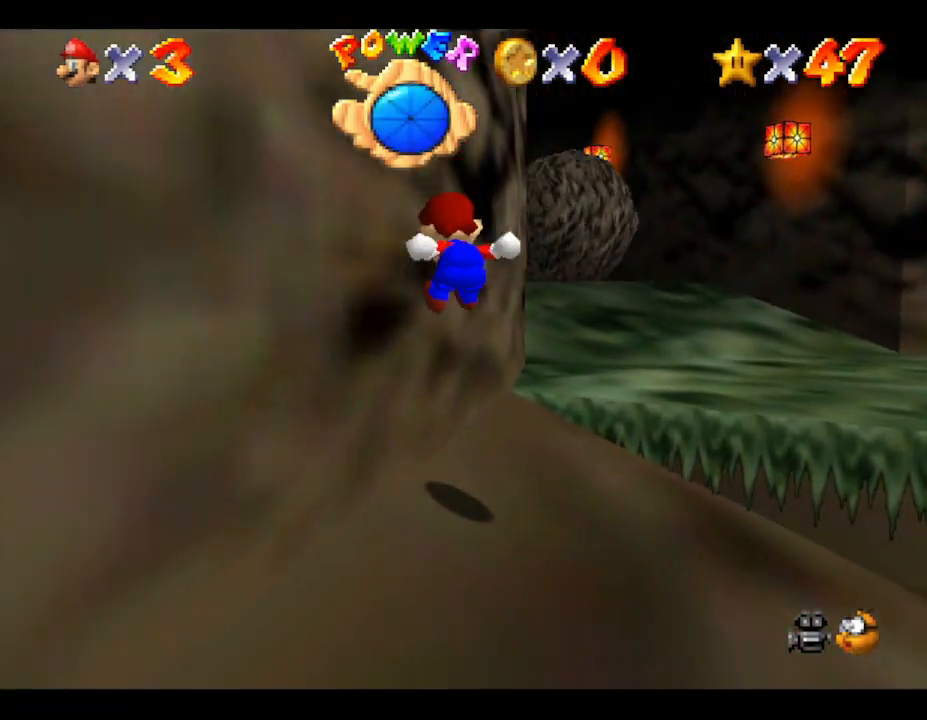
{"buttons": ["A", "Z"], "left_stick": "up", "events": [[50, "A", "down"], [150, "A", "up"], [217, "A", "down"], [300, "A", "up"], [350, "A", "down"], [383, "A", "up"], [450, "A", "down"]]}
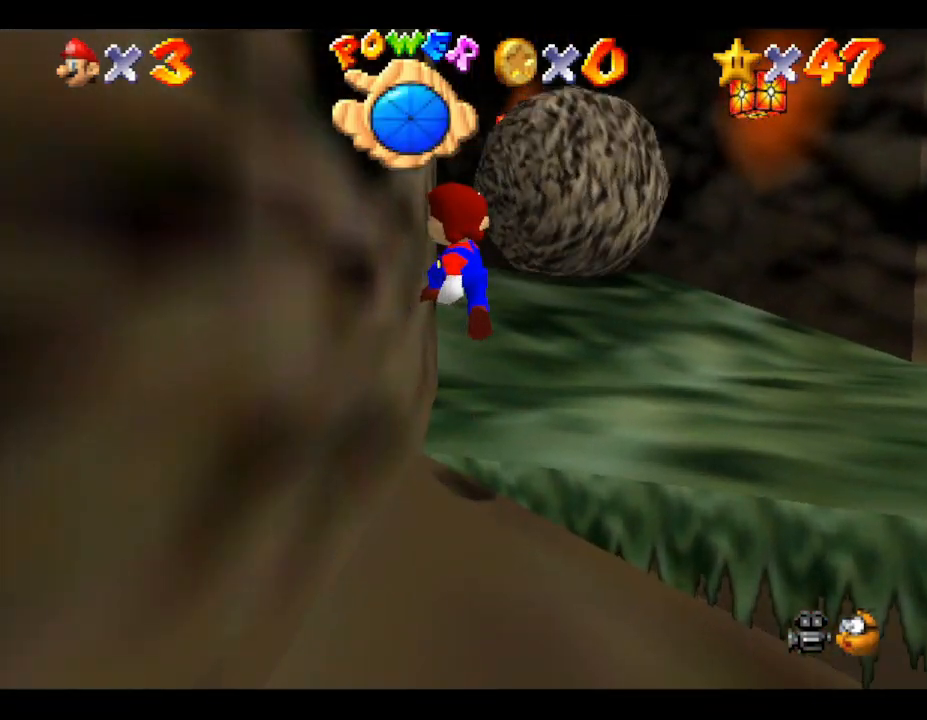
{"buttons": ["A"], "left_stick": "up", "events": [[33, "A", "up"], [100, "A", "down"], [167, "A", "up"], [317, "A", "down"], [317, "Z", "up"]]}
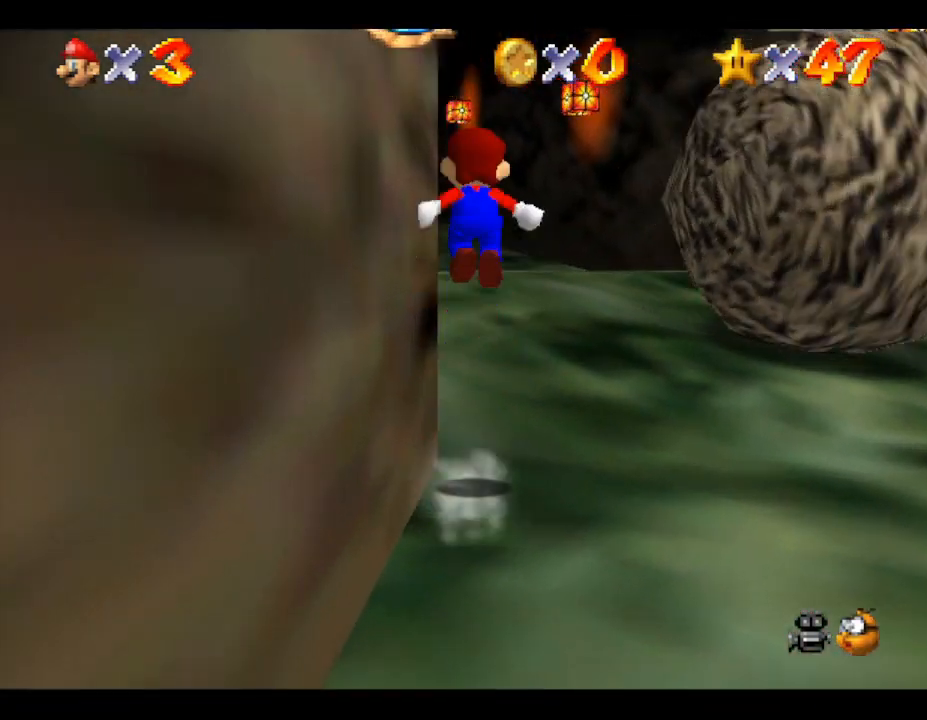
{"buttons": ["B"], "left_stick": "up", "events": [[33, "A", "up"], [33, "B", "down"], [433, "B", "up"], [467, "B", "down"]]}
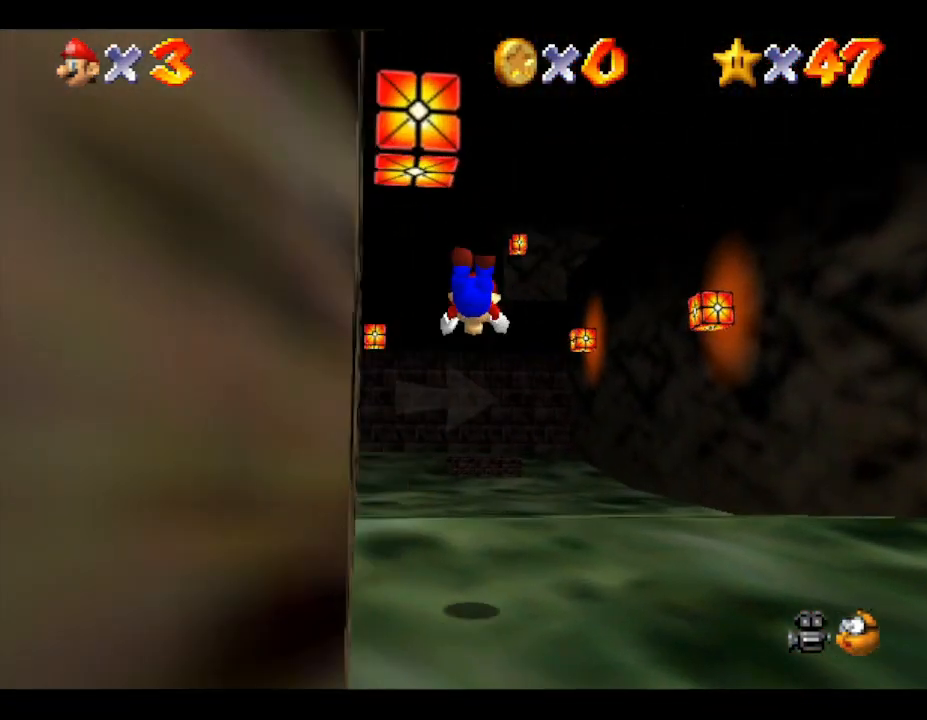
{"buttons": [], "left_stick": "up", "events": [[17, "B", "up"], [300, "A", "down"], [467, "A", "up"]]}
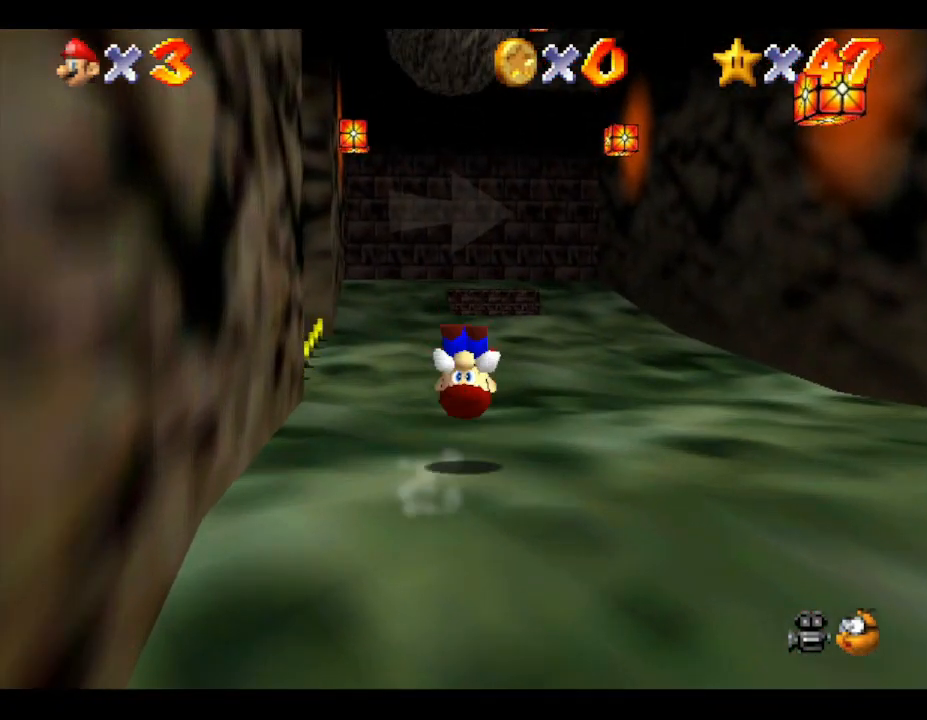
{"buttons": [], "left_stick": "up-right", "events": [[17, "left_stick", "up-right"]]}
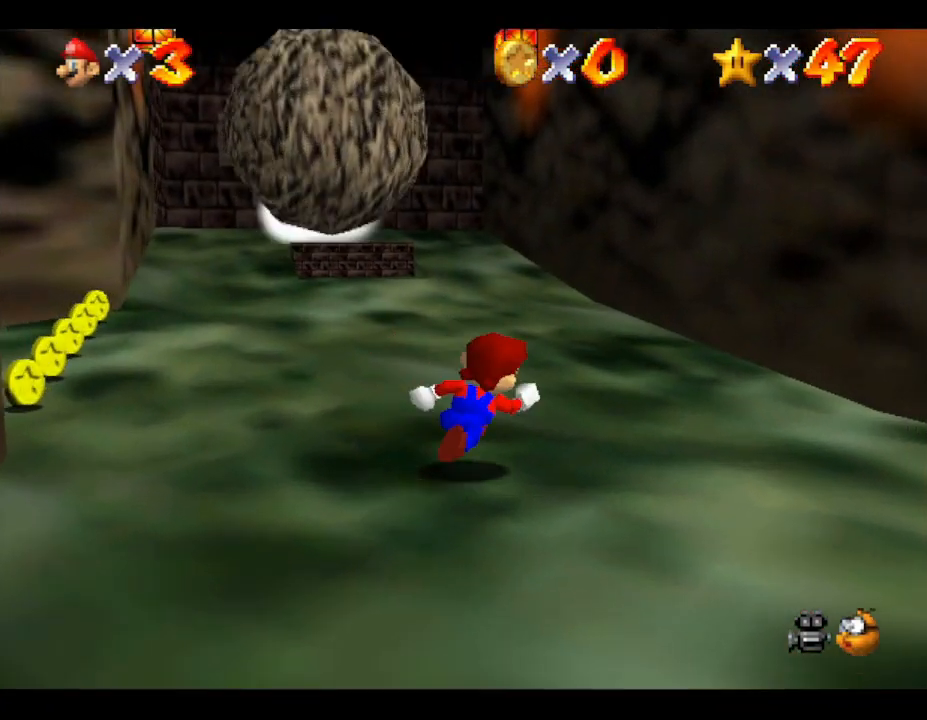
{"buttons": [], "left_stick": "up", "events": [[217, "left_stick", "up"]]}
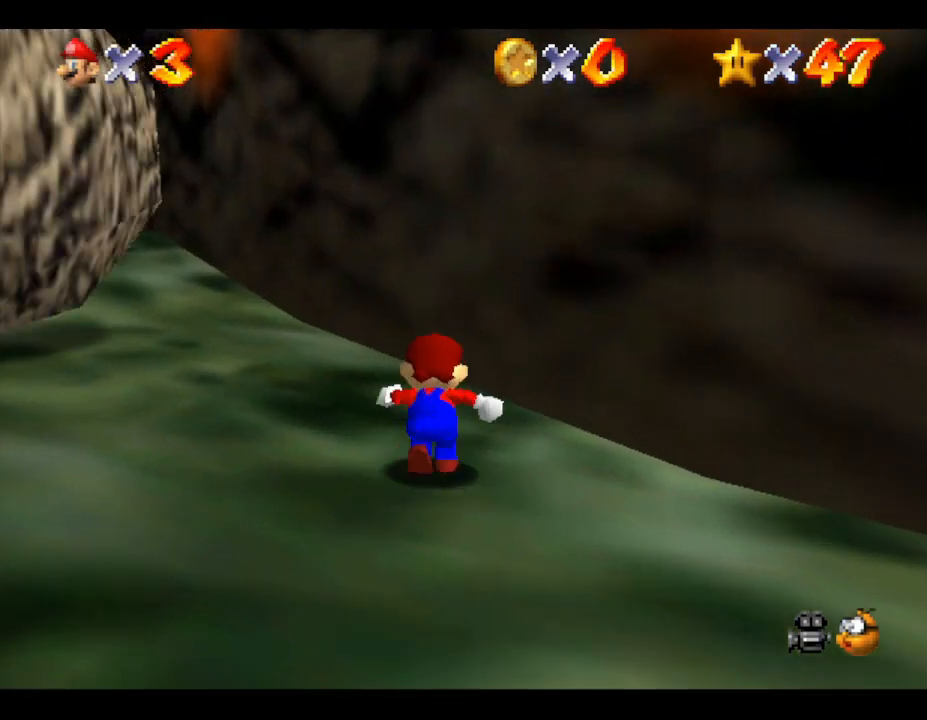
{"buttons": [], "left_stick": "up-left", "events": [[200, "B", "down"], [283, "left_stick", "up-left"], [417, "B", "up"]]}
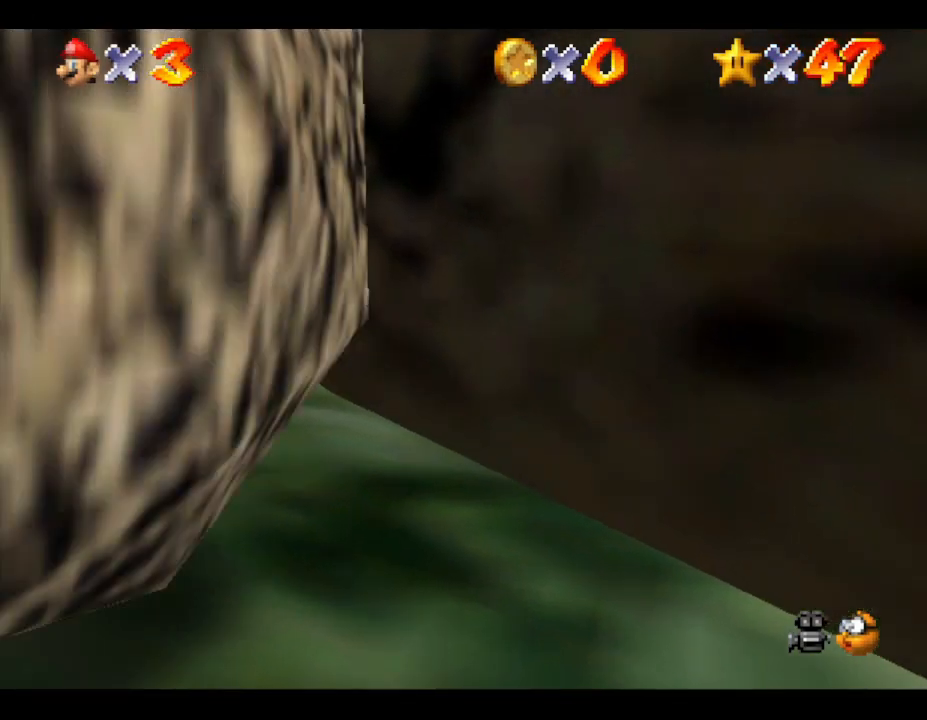
{"buttons": [], "left_stick": "up-left", "events": [[133, "B", "down"], [317, "B", "up"]]}
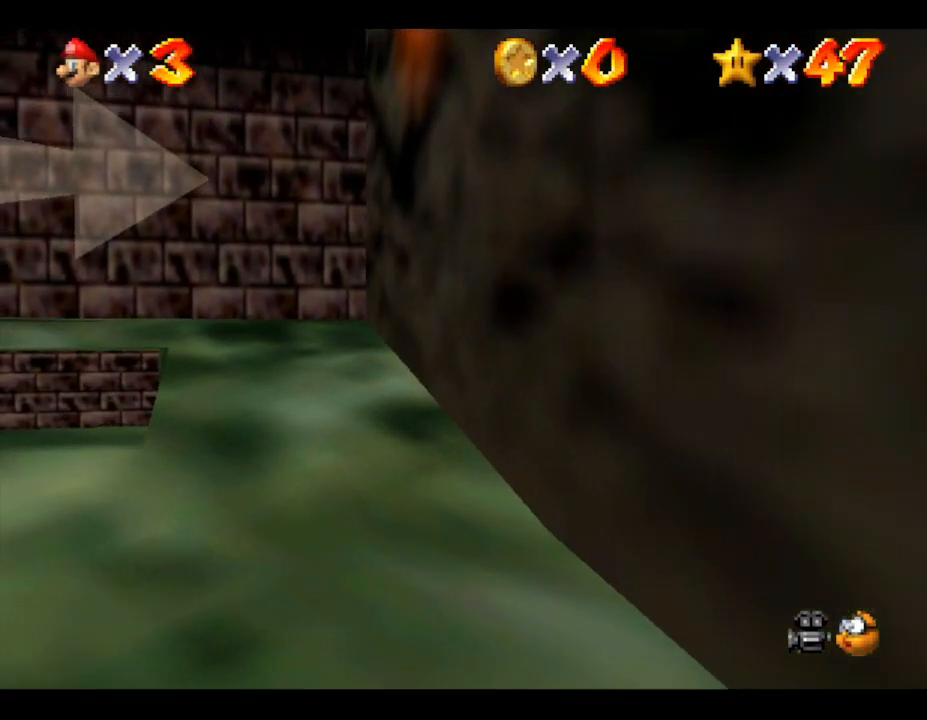
{"buttons": [], "left_stick": "up", "events": [[483, "left_stick", "up"]]}
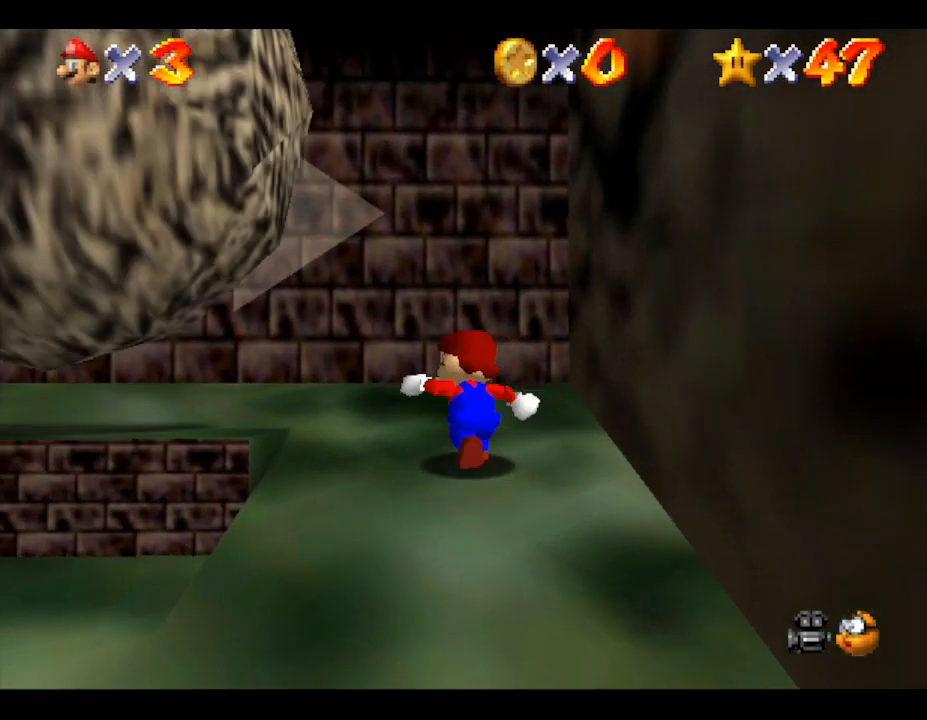
{"buttons": [], "left_stick": "up-right", "events": [[117, "left_stick", "up-right"]]}
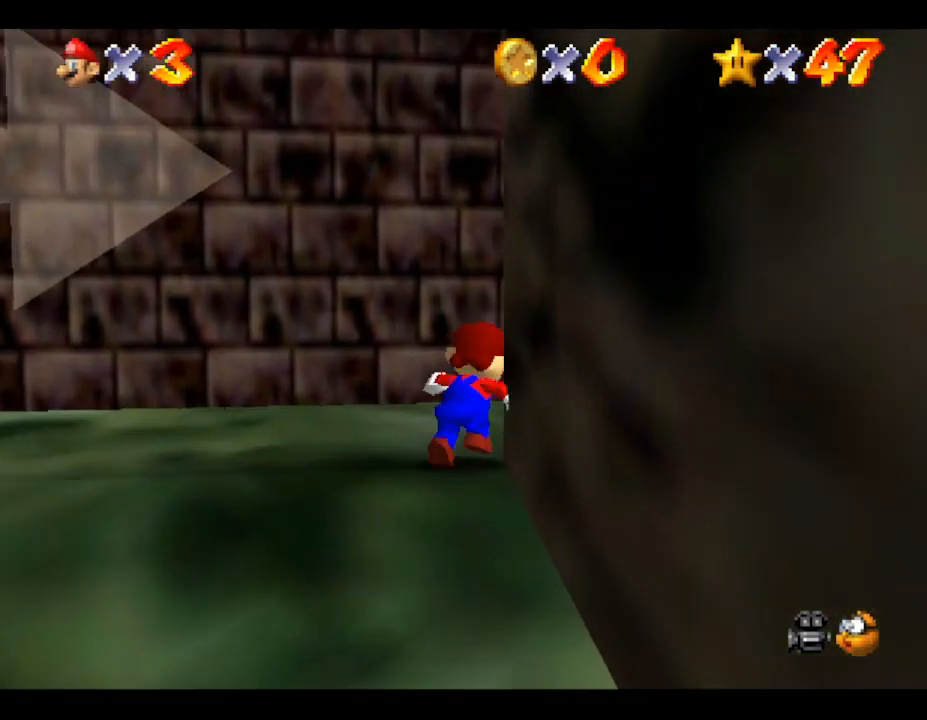
{"buttons": [], "left_stick": "up", "events": [[483, "left_stick", "up"]]}
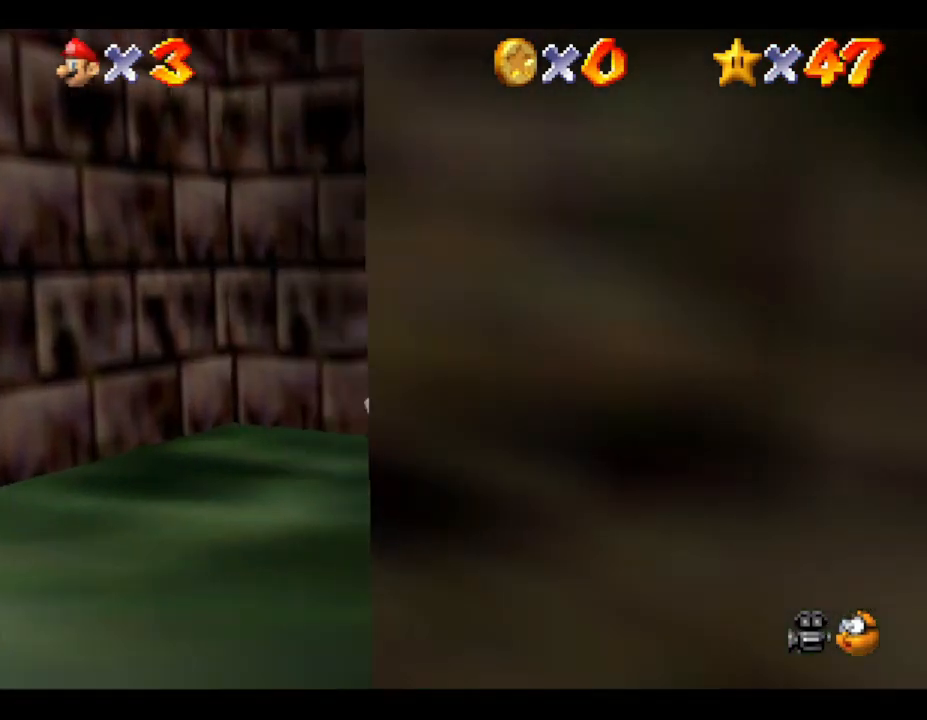
{"buttons": [], "left_stick": "up", "events": []}
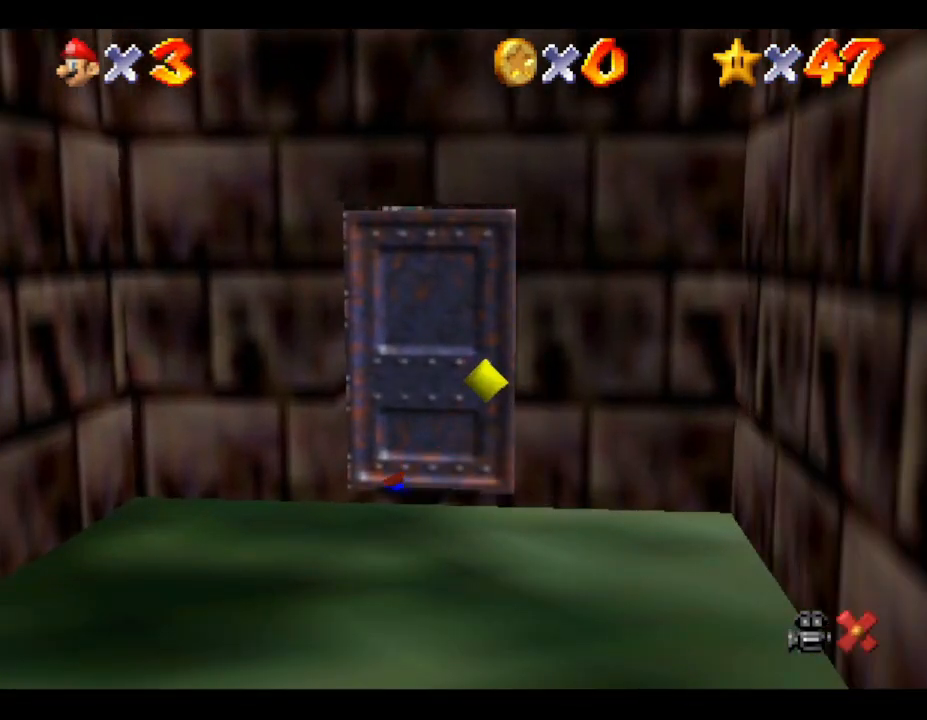
{"buttons": [], "left_stick": "center", "events": [[300, "left_stick", "center"]]}
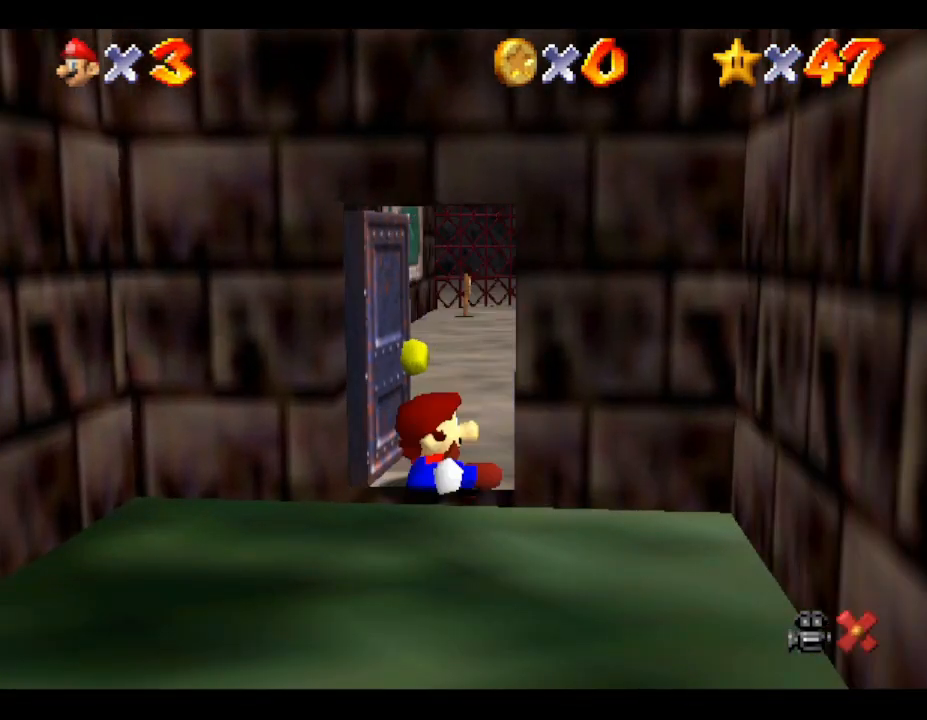
{"buttons": [], "left_stick": "up", "events": [[500, "left_stick", "up"]]}
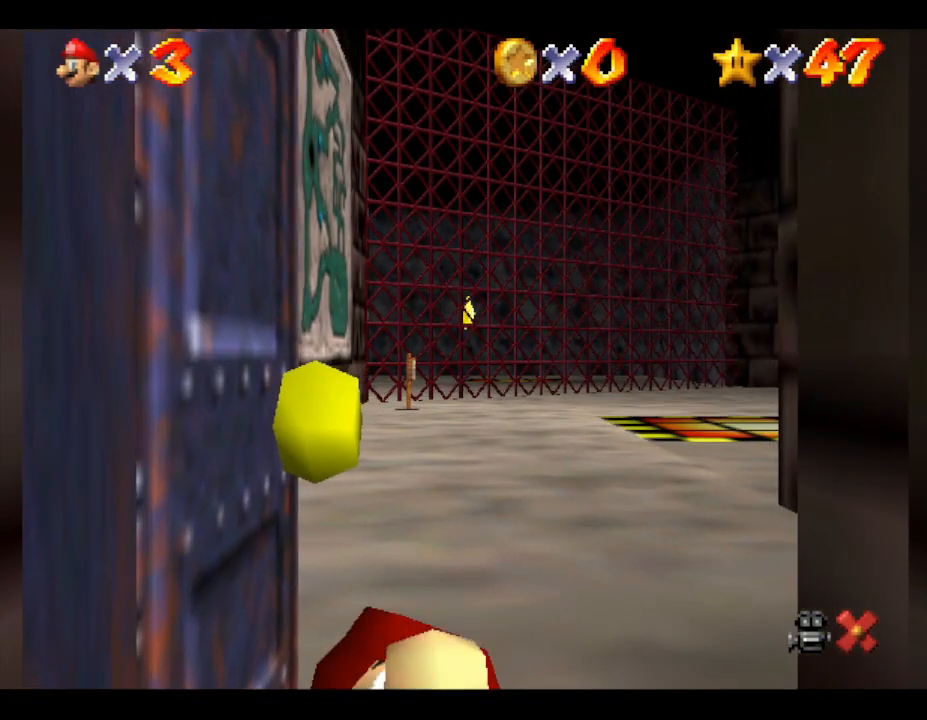
{"buttons": [], "left_stick": "up", "events": []}
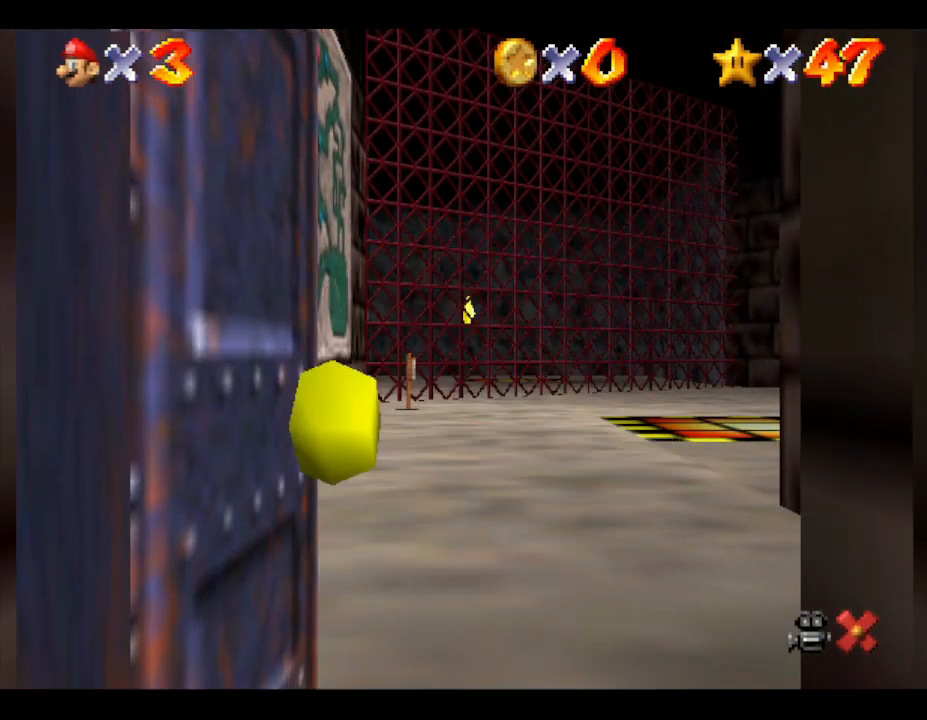
{"buttons": [], "left_stick": "up", "events": []}
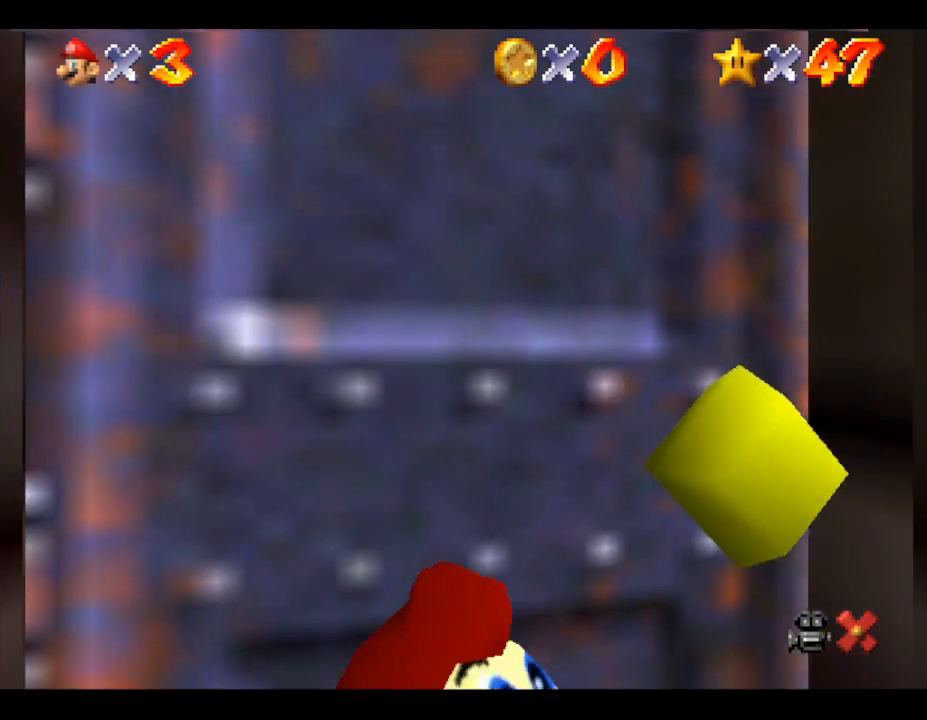
{"buttons": [], "left_stick": "center", "events": [[33, "left_stick", "center"]]}
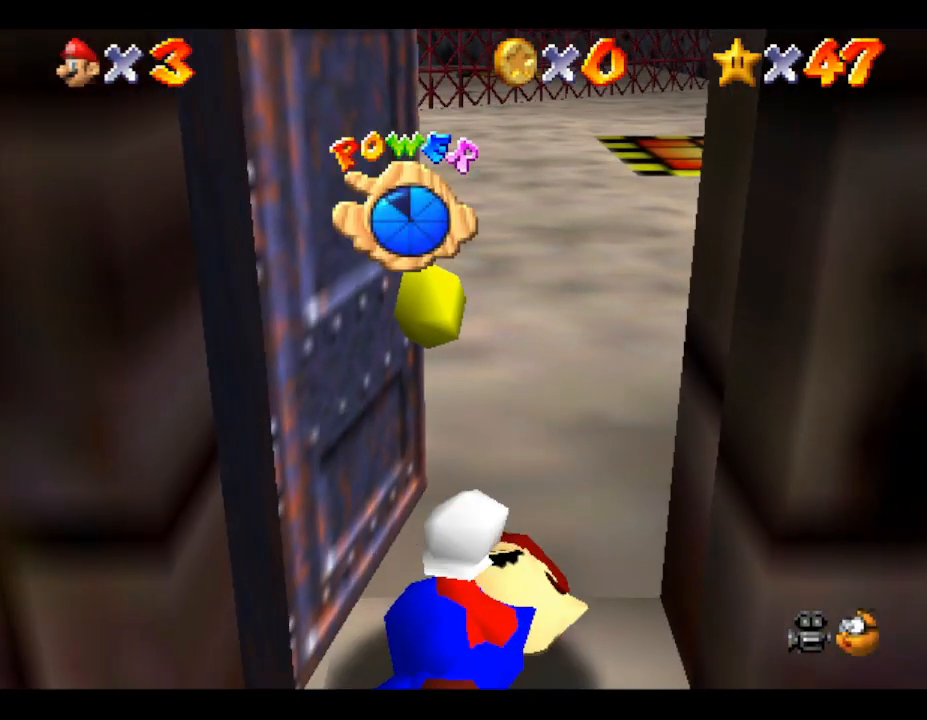
{"buttons": [], "left_stick": "up", "events": [[500, "left_stick", "up"]]}
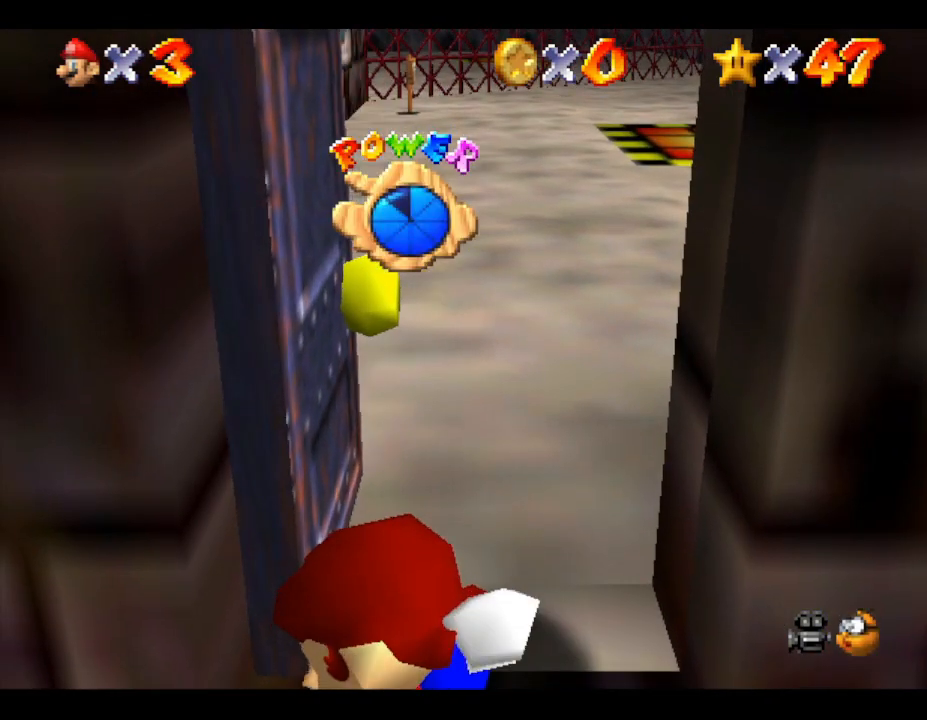
{"buttons": [], "left_stick": "up", "events": []}
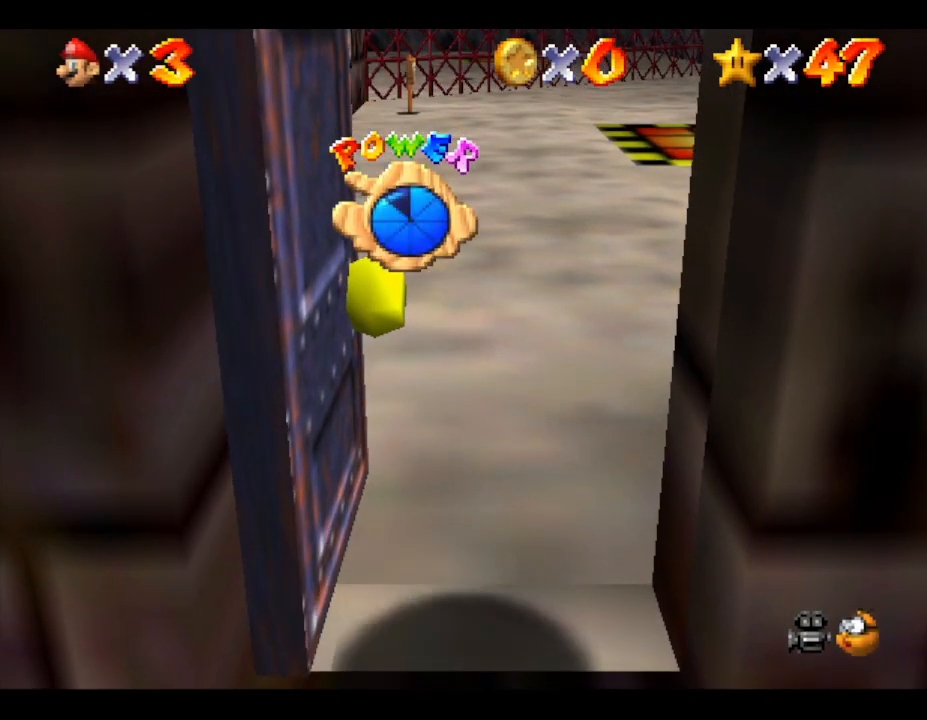
{"buttons": [], "left_stick": "center", "events": [[133, "left_stick", "center"]]}
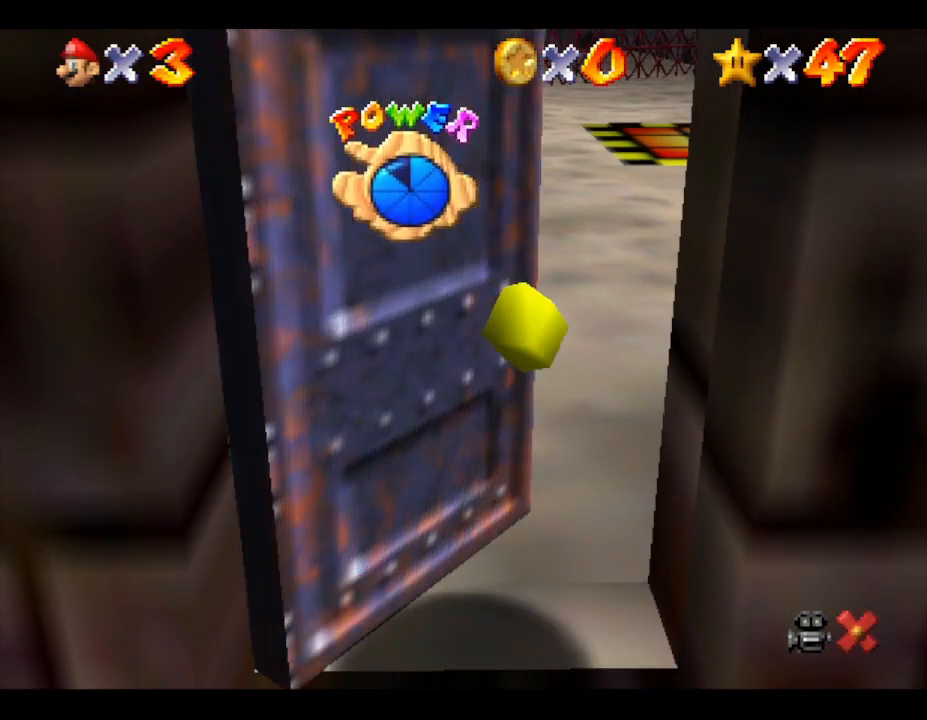
{"buttons": [], "left_stick": "center", "events": []}
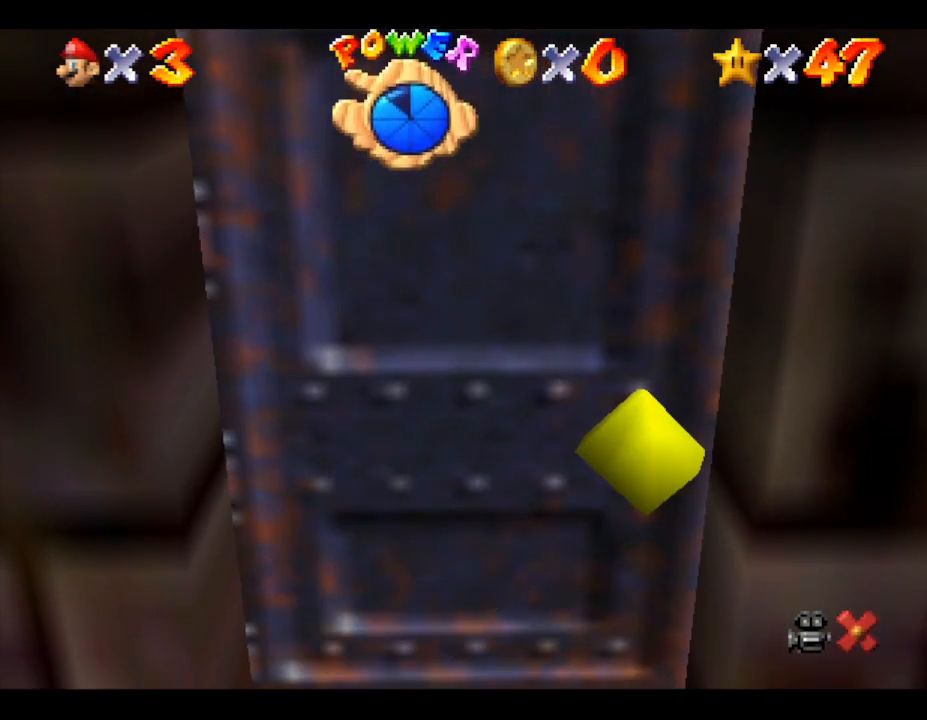
{"buttons": ["B"], "left_stick": "up", "events": [[217, "A", "down"], [333, "A", "up"], [333, "left_stick", "up"], [500, "B", "down"]]}
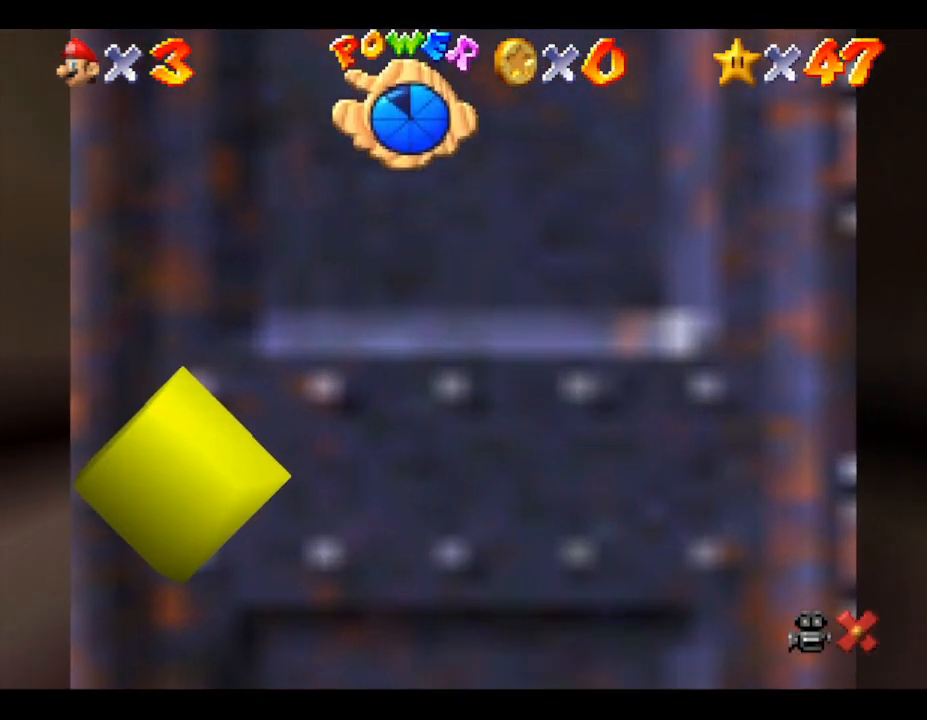
{"buttons": [], "left_stick": "up", "events": [[150, "B", "up"], [250, "B", "down"], [483, "B", "up"]]}
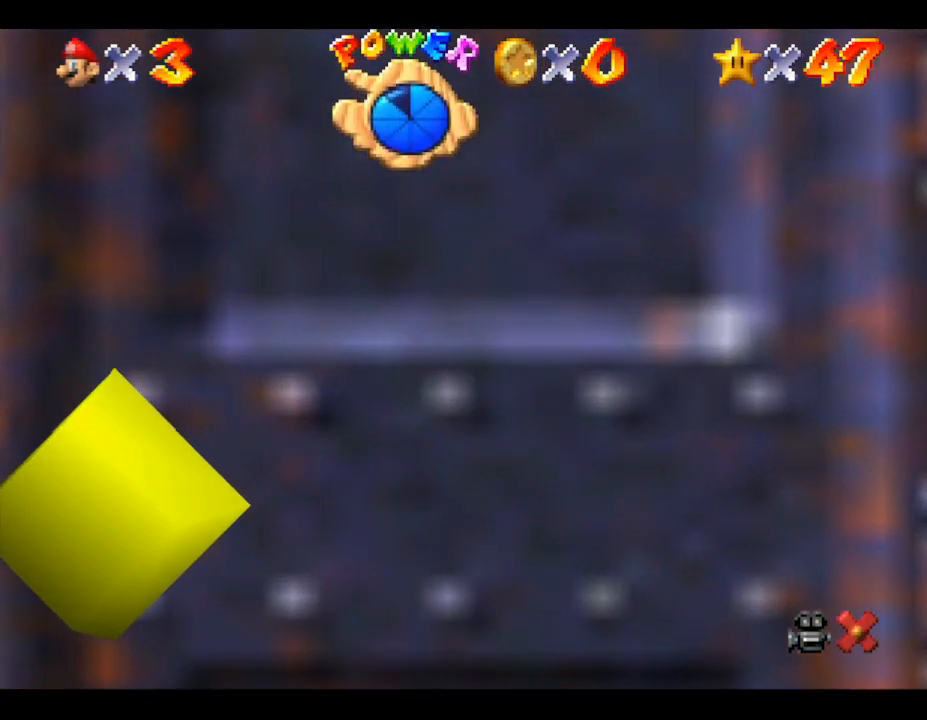
{"buttons": [], "left_stick": "center", "events": [[83, "A", "down"], [83, "B", "down"], [183, "B", "up"], [217, "A", "up"], [267, "A", "down"], [267, "B", "down"], [333, "B", "up"], [367, "A", "up"], [467, "A", "down"], [467, "B", "down"], [500, "A", "up"], [500, "B", "up"], [500, "left_stick", "center"]]}
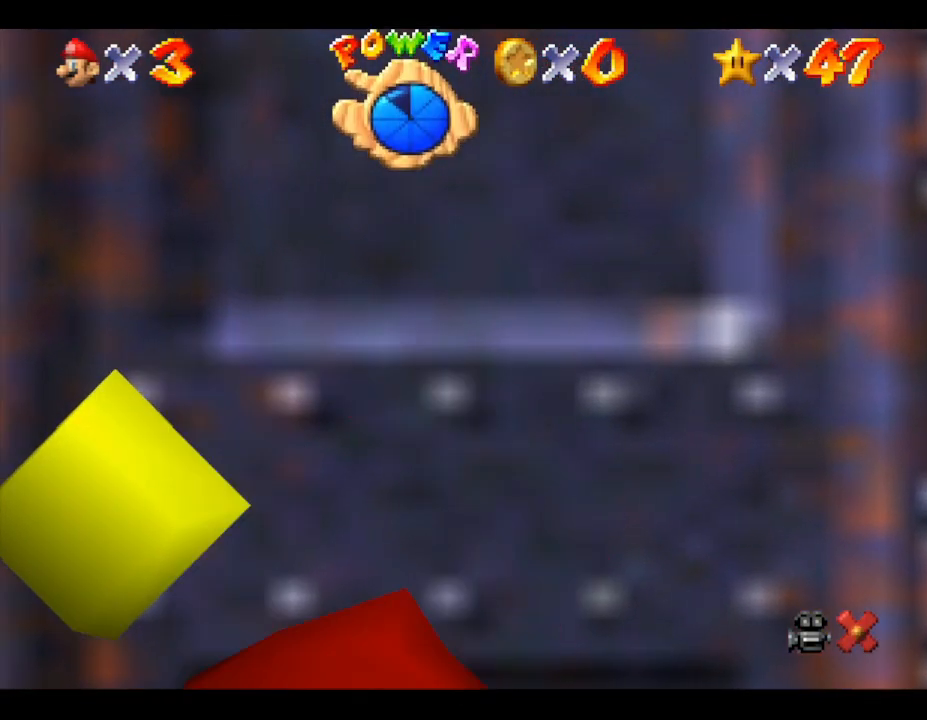
{"buttons": ["A", "B"], "left_stick": "up", "events": [[83, "A", "down"], [83, "B", "down"], [150, "A", "up"], [150, "B", "up"], [183, "A", "down"], [217, "B", "down"], [267, "A", "up"], [267, "B", "up"], [267, "left_stick", "up"], [317, "A", "down"], [467, "B", "down"]]}
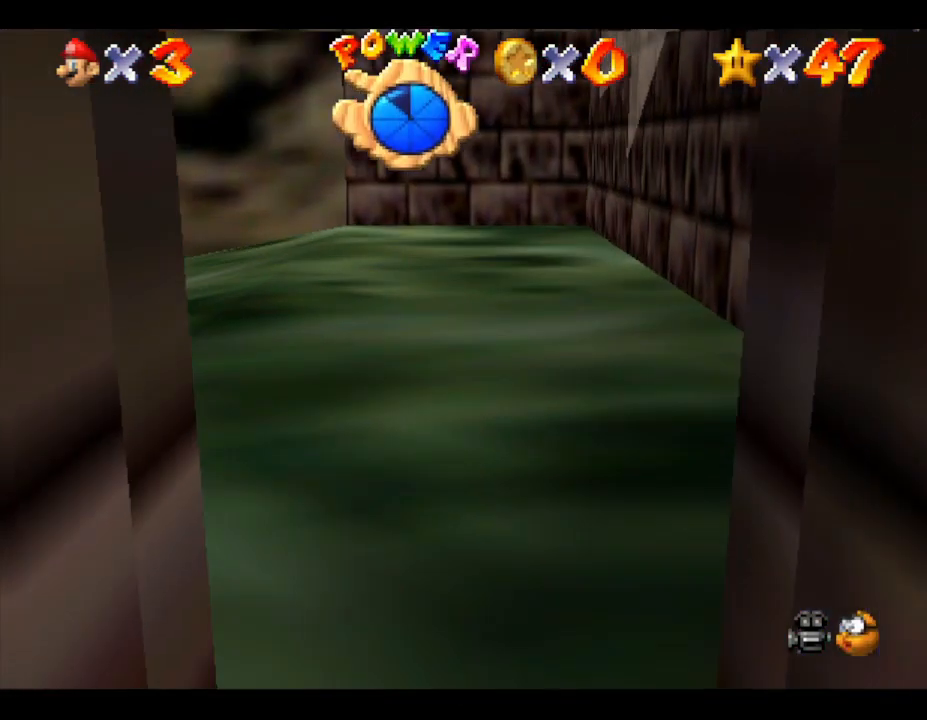
{"buttons": ["A", "B"], "left_stick": "down", "events": [[17, "A", "up"], [17, "B", "up"], [67, "A", "down"], [67, "B", "down"], [133, "B", "up"], [167, "A", "up"], [217, "A", "down"], [283, "A", "up"], [350, "A", "down"], [350, "B", "down"], [350, "left_stick", "center"], [383, "A", "up"], [383, "B", "up"], [417, "left_stick", "down"], [467, "A", "down"], [467, "B", "down"]]}
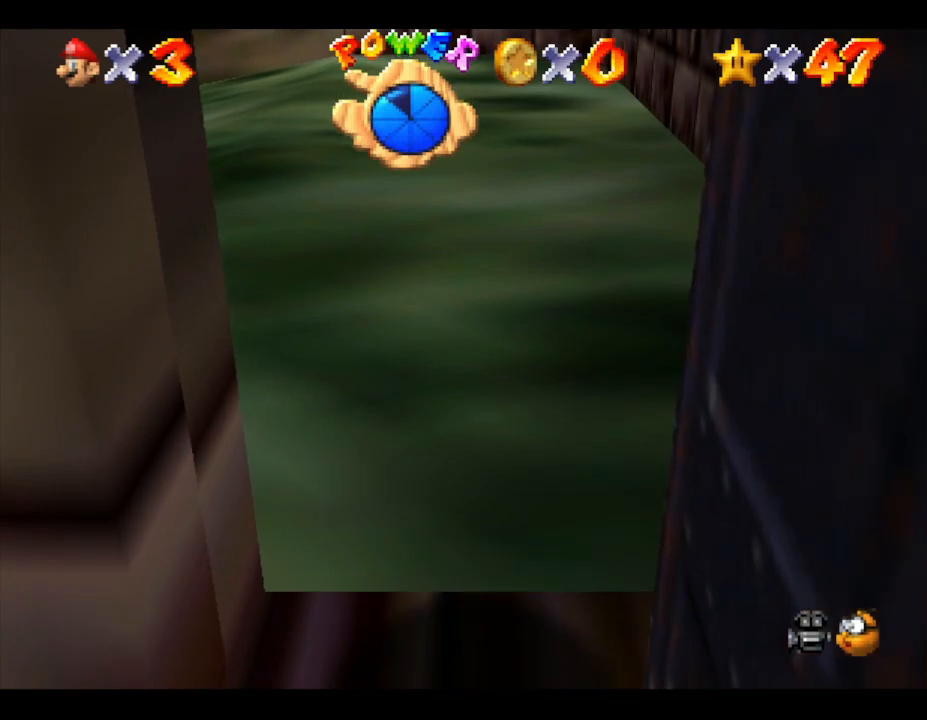
{"buttons": [], "left_stick": "center", "events": [[33, "A", "up"], [33, "B", "up"], [133, "A", "down"], [133, "B", "down"], [200, "A", "up"], [200, "B", "up"], [250, "A", "down"], [317, "A", "up"], [483, "left_stick", "center"]]}